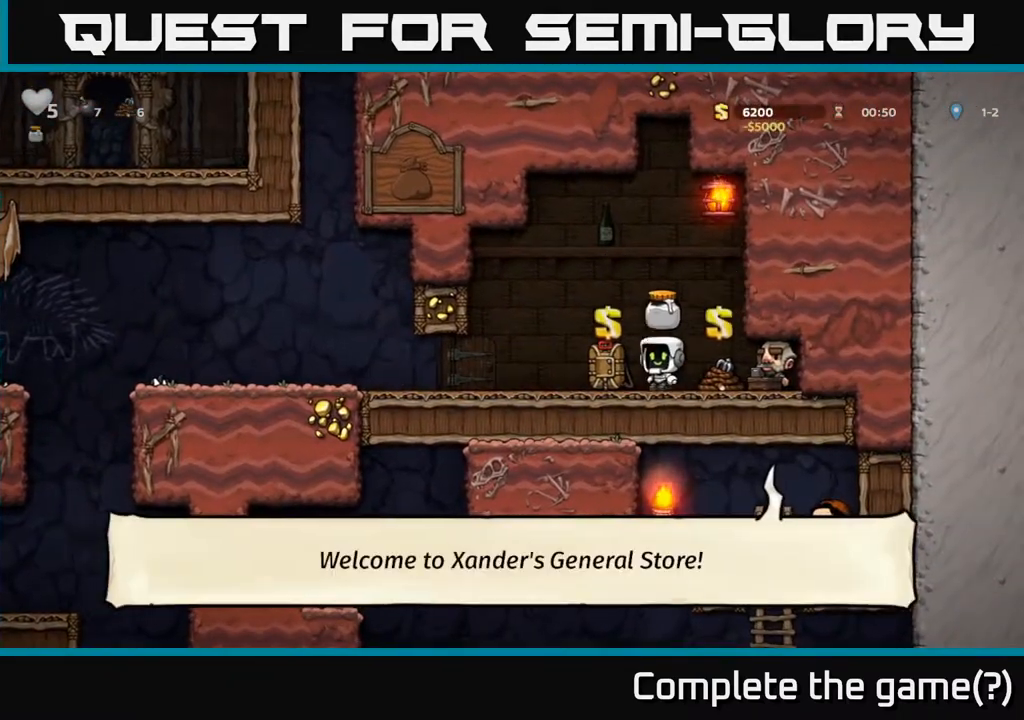
Gameplay with a controller (Xbox layout); each line is a JSON object with the inputs held at the frame after it. "events" lists button and stick changes between this image and that frame as [ms after this image, input, new state], when the widget could be followed in between.
{"buttons": ["DPAD_LEFT"], "left_stick": "center", "right_stick": "center", "events": []}
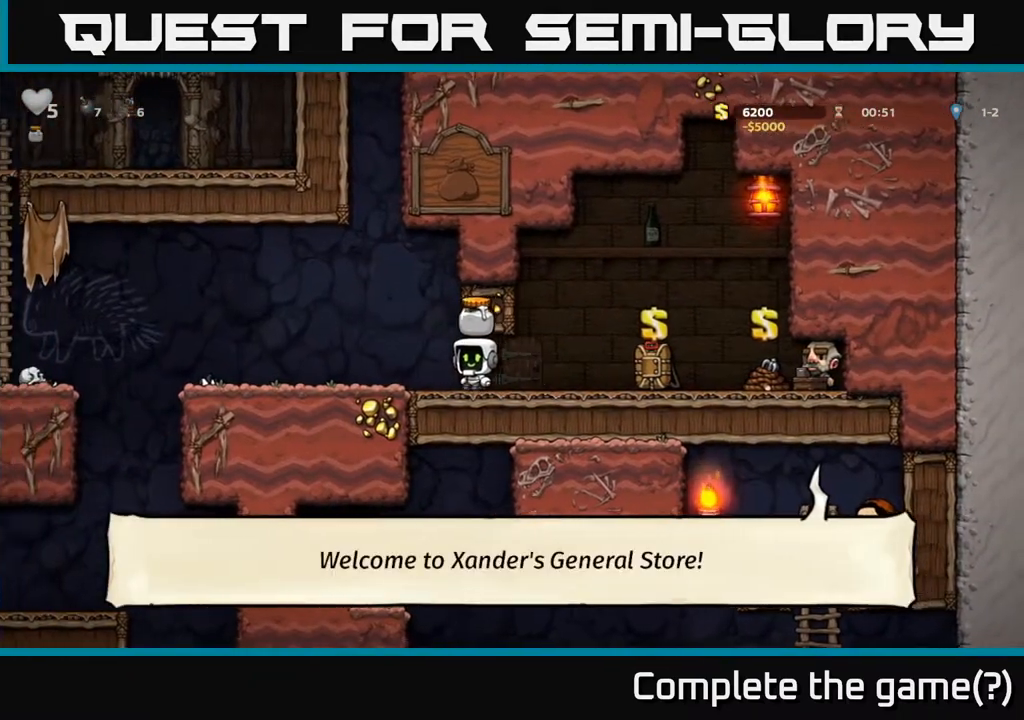
{"buttons": [], "left_stick": "center", "right_stick": "center", "events": [[83, "DPAD_LEFT", "up"], [150, "DPAD_RIGHT", "down"], [500, "DPAD_RIGHT", "up"]]}
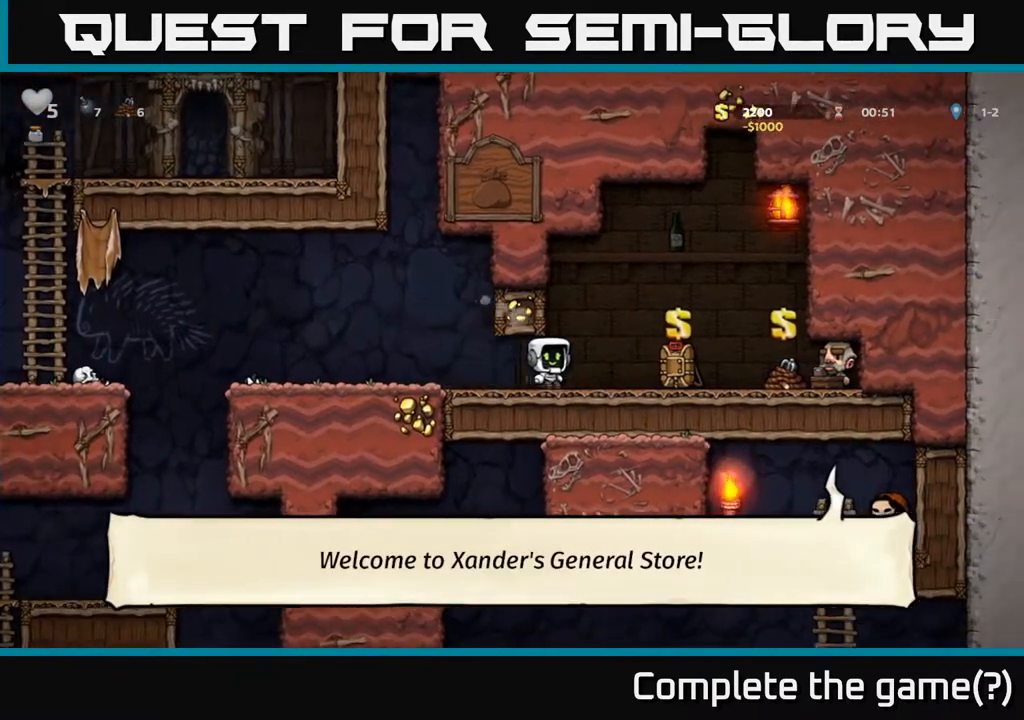
{"buttons": [], "left_stick": "center", "right_stick": "center", "events": []}
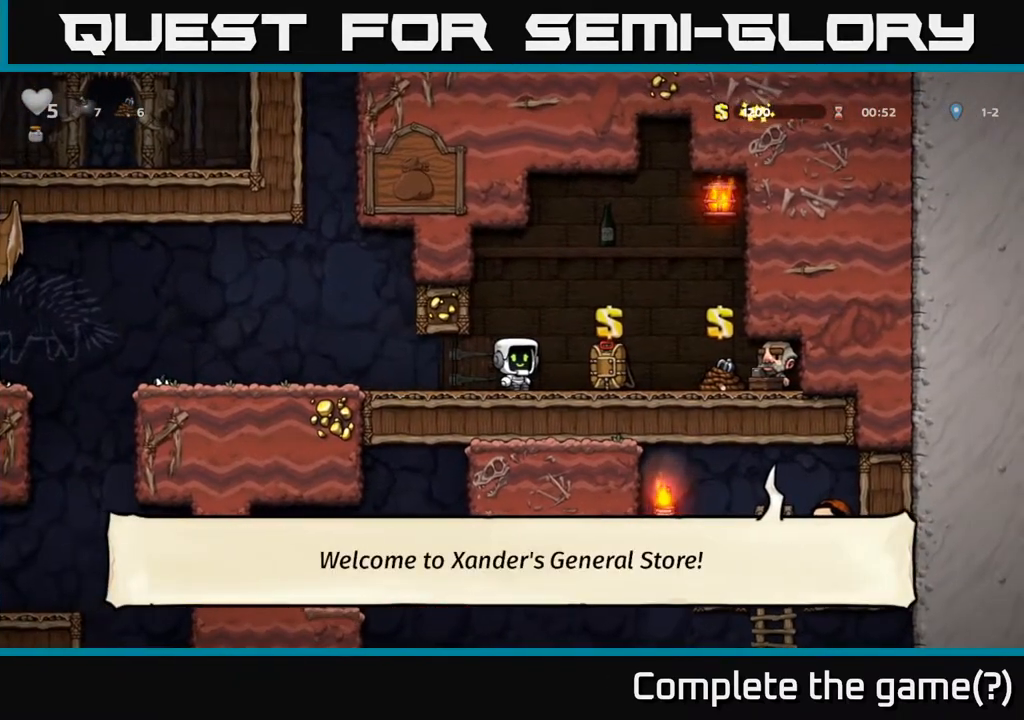
{"buttons": [], "left_stick": "center", "right_stick": "center", "events": []}
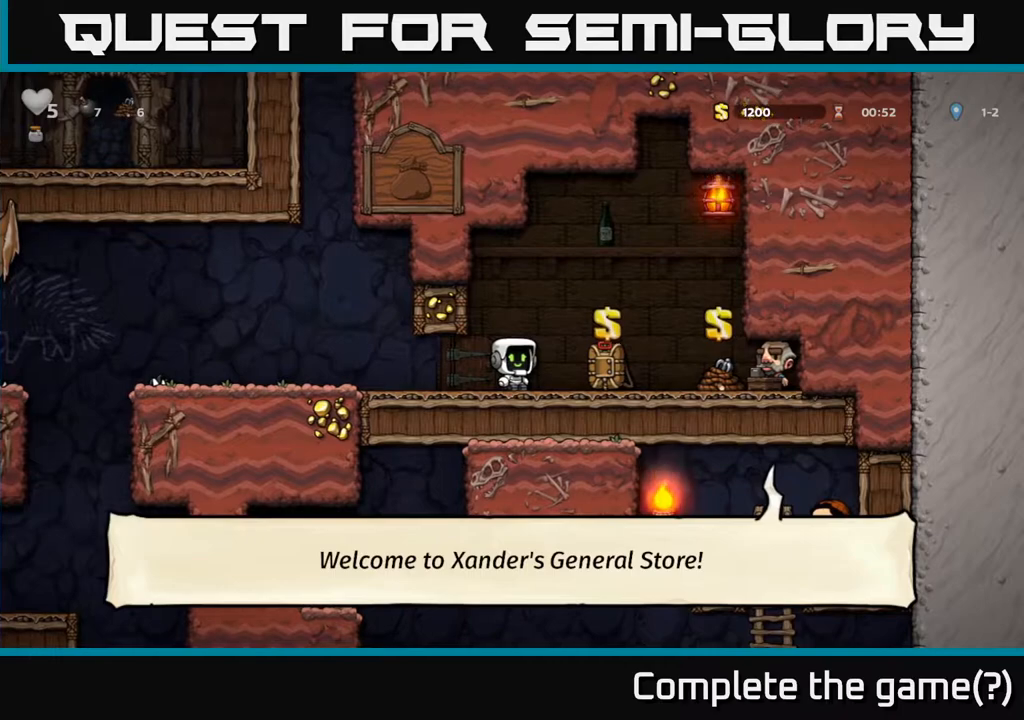
{"buttons": ["DPAD_RIGHT"], "left_stick": "center", "right_stick": "center", "events": [[183, "DPAD_LEFT", "down"], [317, "DPAD_LEFT", "up"], [383, "DPAD_RIGHT", "down"]]}
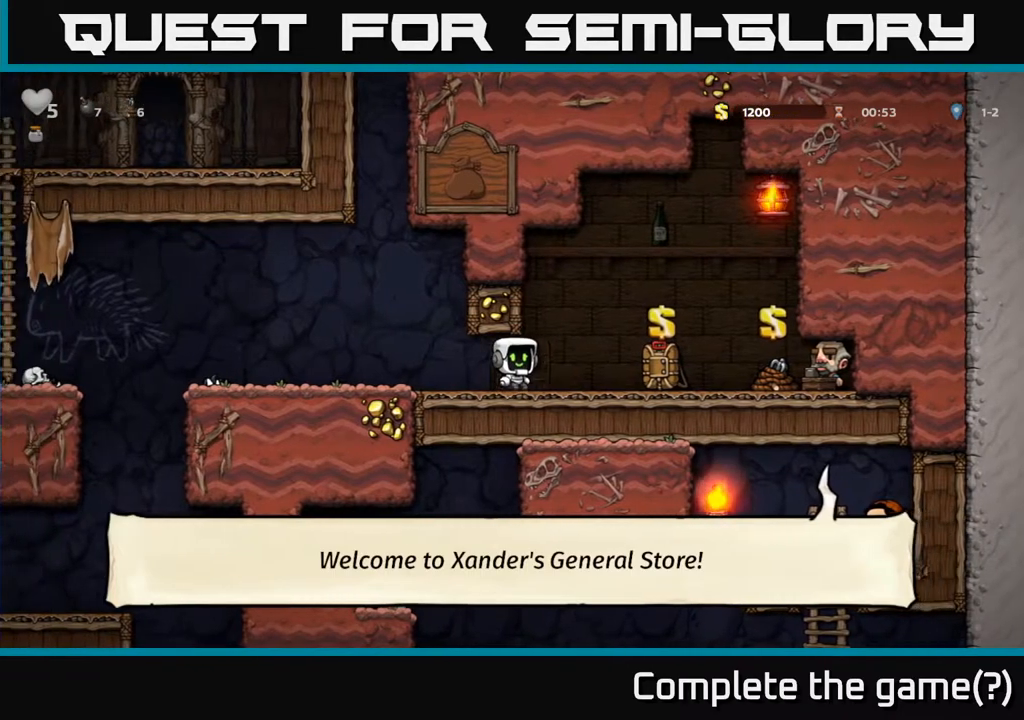
{"buttons": ["DPAD_LEFT"], "left_stick": "center", "right_stick": "center", "events": [[83, "DPAD_RIGHT", "up"], [167, "DPAD_LEFT", "down"]]}
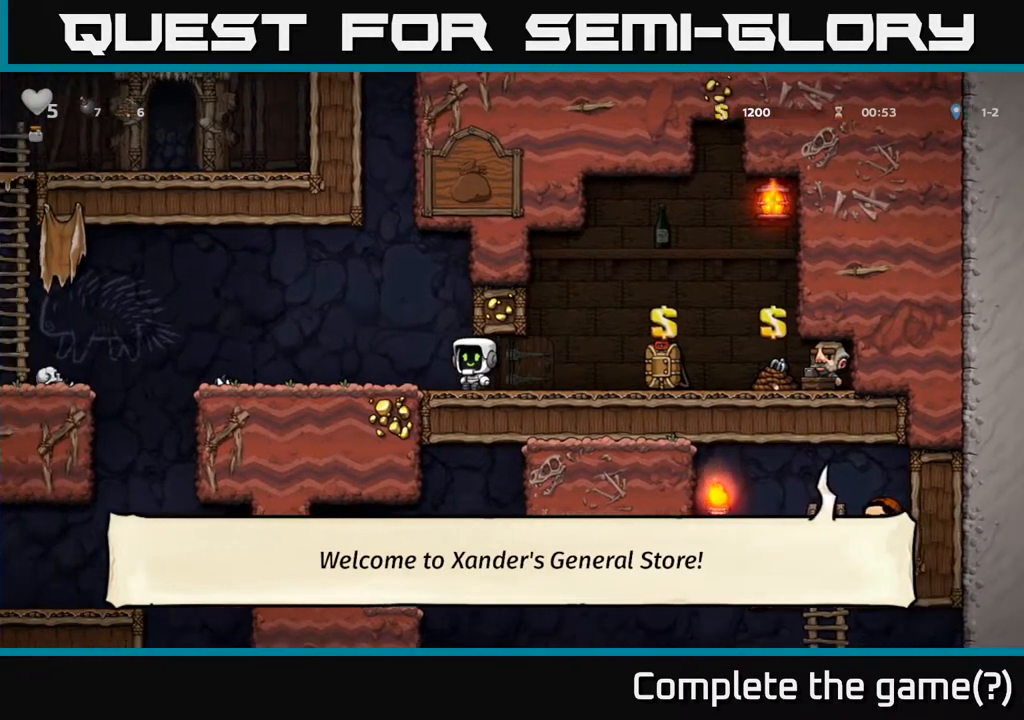
{"buttons": ["DPAD_LEFT"], "left_stick": "center", "right_stick": "center", "events": [[133, "A", "down"], [467, "A", "up"]]}
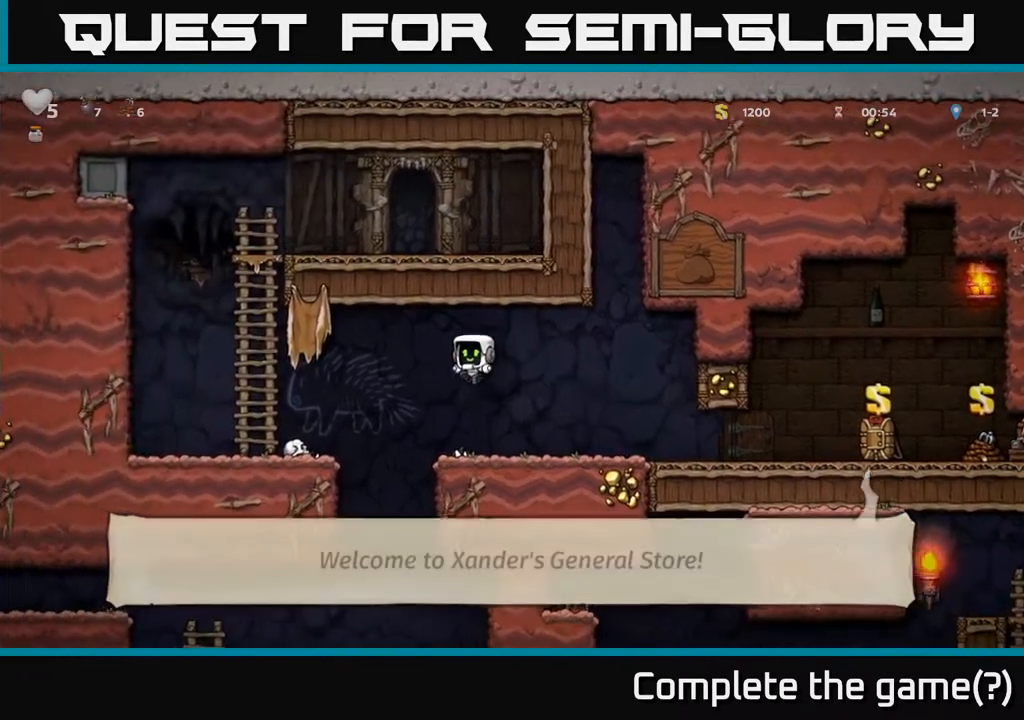
{"buttons": ["DPAD_LEFT"], "left_stick": "center", "right_stick": "center", "events": [[233, "DPAD_LEFT", "up"], [433, "DPAD_LEFT", "down"]]}
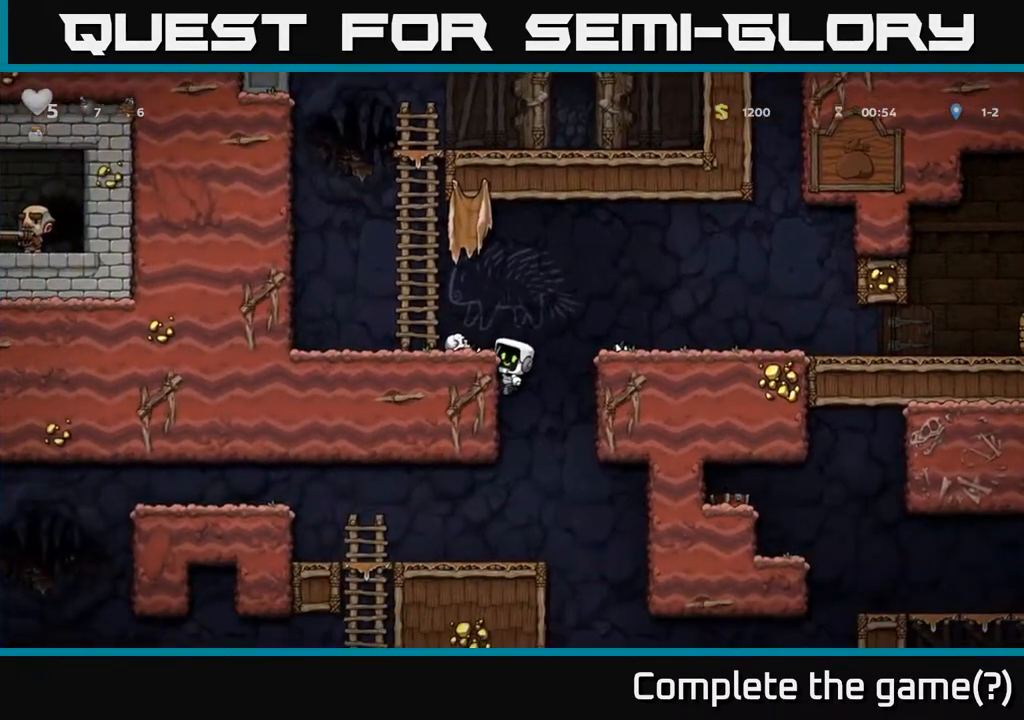
{"buttons": [], "left_stick": "center", "right_stick": "center", "events": [[67, "DPAD_LEFT", "up"], [83, "DPAD_DOWN", "down"], [133, "A", "down"], [283, "A", "up"], [300, "DPAD_DOWN", "up"]]}
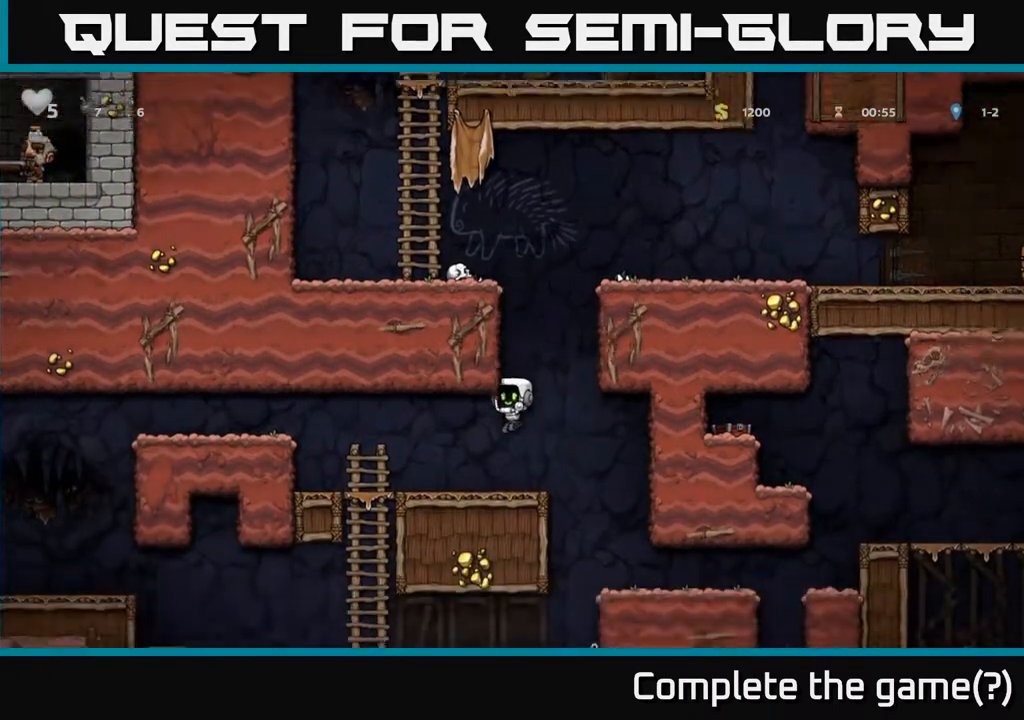
{"buttons": ["DPAD_LEFT"], "left_stick": "center", "right_stick": "center", "events": [[167, "DPAD_RIGHT", "down"], [400, "DPAD_RIGHT", "up"], [483, "DPAD_LEFT", "down"]]}
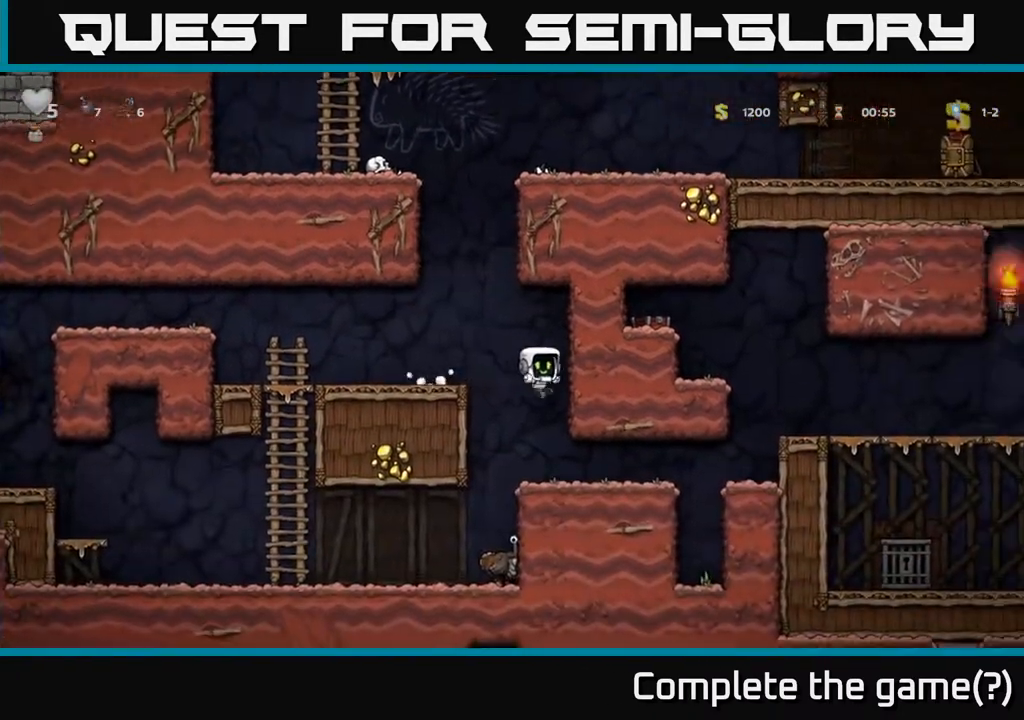
{"buttons": [], "left_stick": "center", "right_stick": "center", "events": [[183, "DPAD_LEFT", "up"]]}
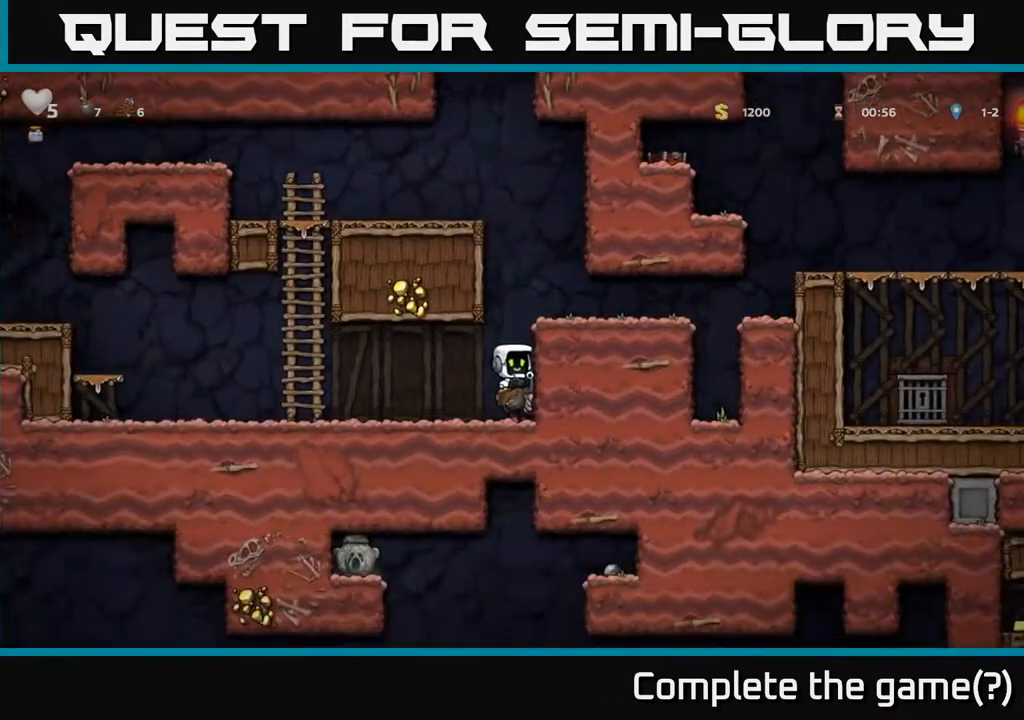
{"buttons": ["A", "DPAD_RIGHT"], "left_stick": "center", "right_stick": "center", "events": [[167, "A", "down"], [167, "DPAD_RIGHT", "down"], [300, "A", "up"], [400, "A", "down"]]}
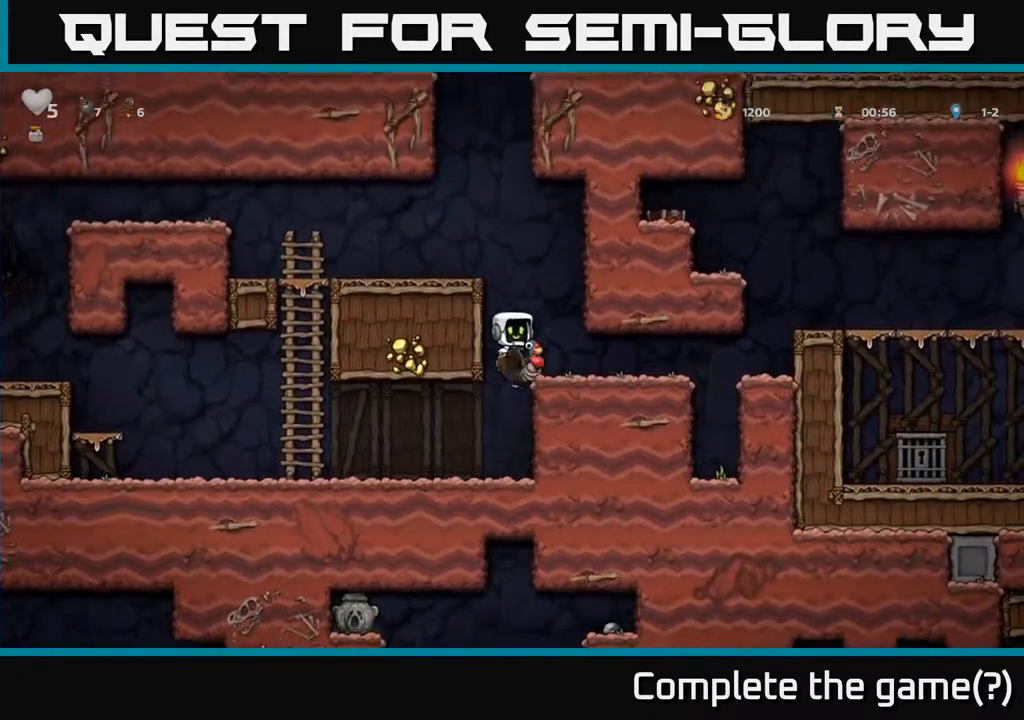
{"buttons": ["DPAD_RIGHT"], "left_stick": "center", "right_stick": "center", "events": [[17, "A", "up"]]}
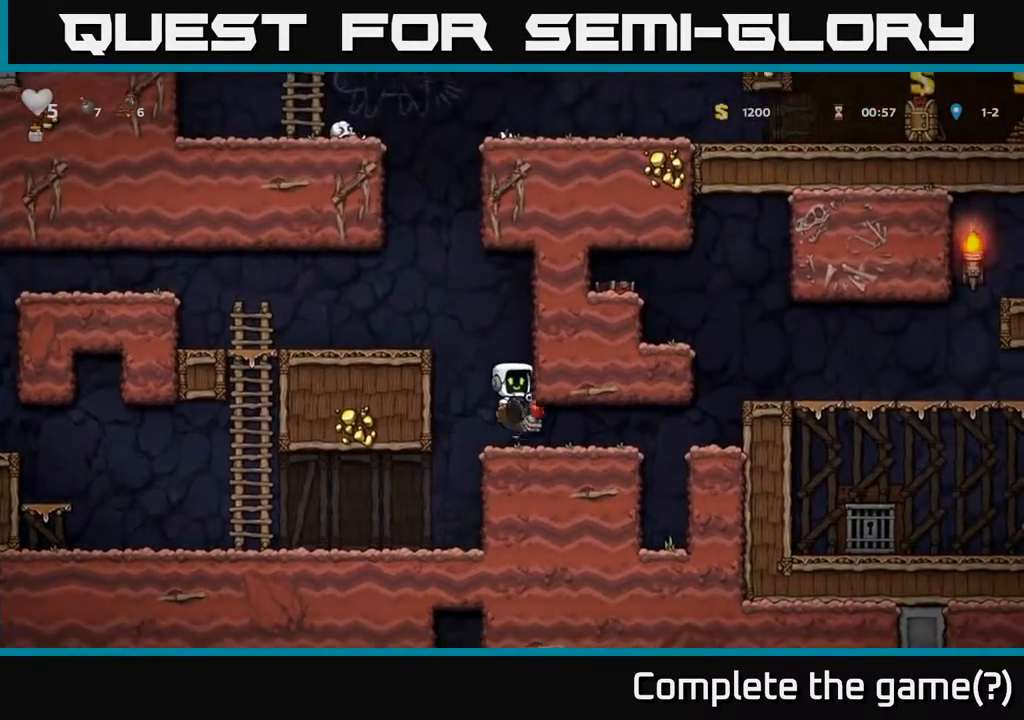
{"buttons": ["DPAD_RIGHT"], "left_stick": "center", "right_stick": "center", "events": []}
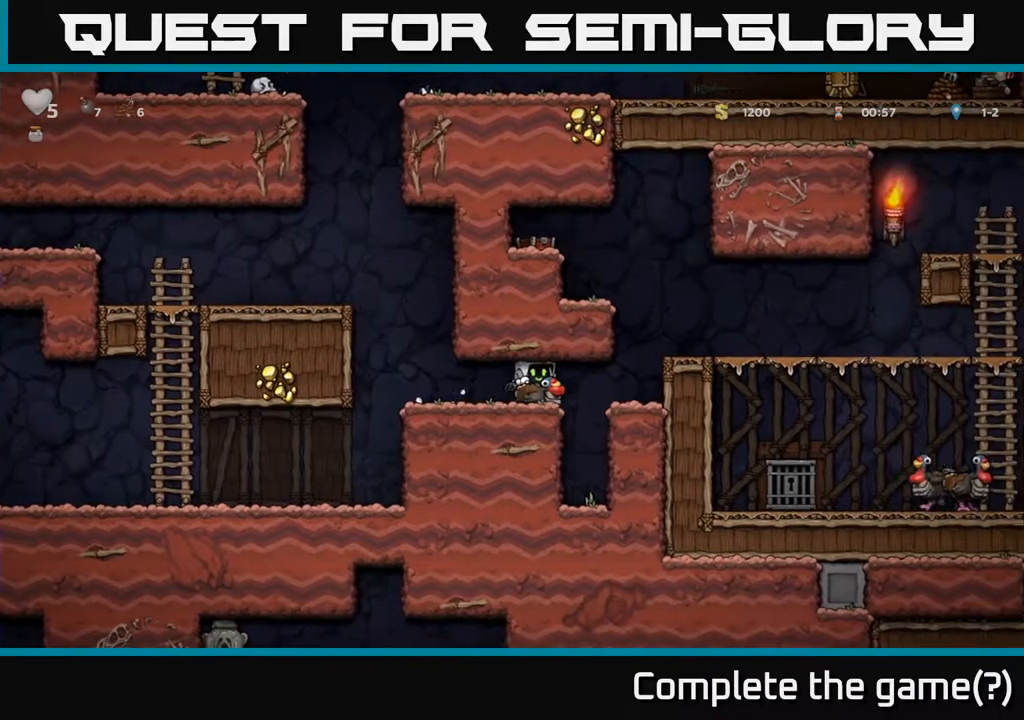
{"buttons": ["DPAD_RIGHT"], "left_stick": "center", "right_stick": "center", "events": []}
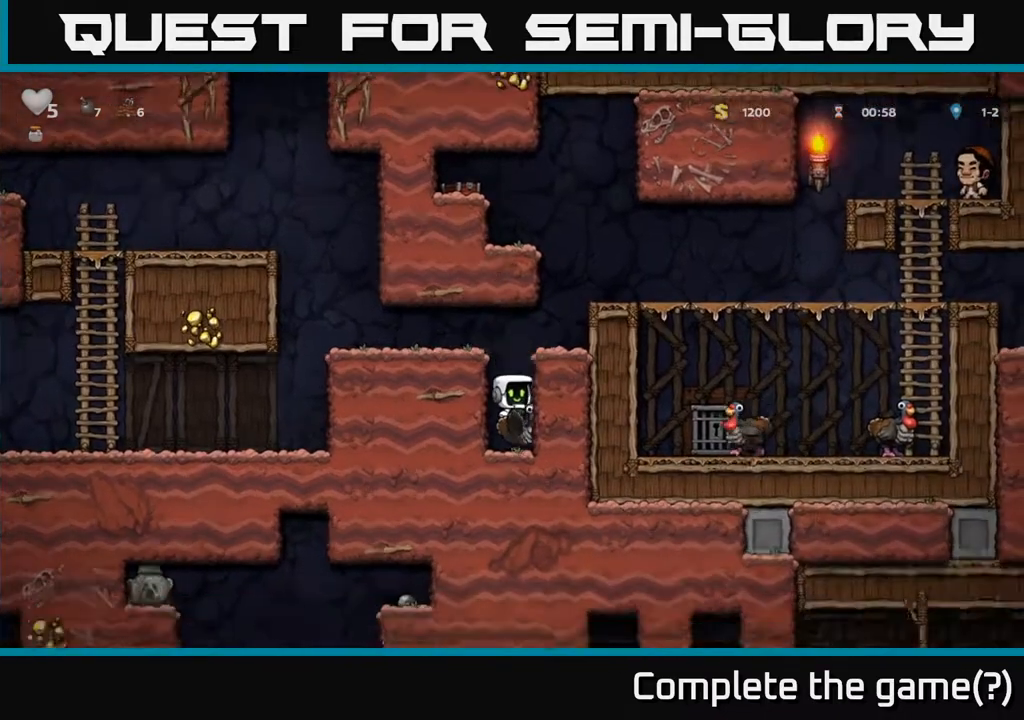
{"buttons": ["A", "DPAD_RIGHT"], "left_stick": "center", "right_stick": "center", "events": [[33, "A", "down"], [350, "A", "up"], [400, "A", "down"]]}
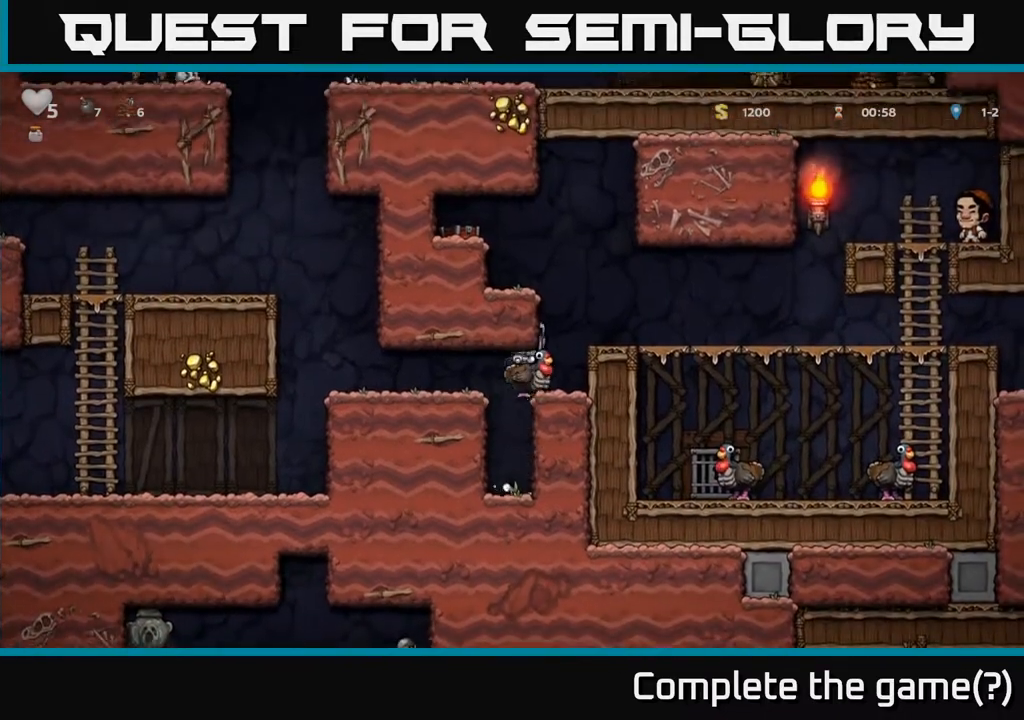
{"buttons": ["DPAD_RIGHT"], "left_stick": "center", "right_stick": "center", "events": [[17, "A", "up"], [167, "A", "down"], [367, "A", "up"]]}
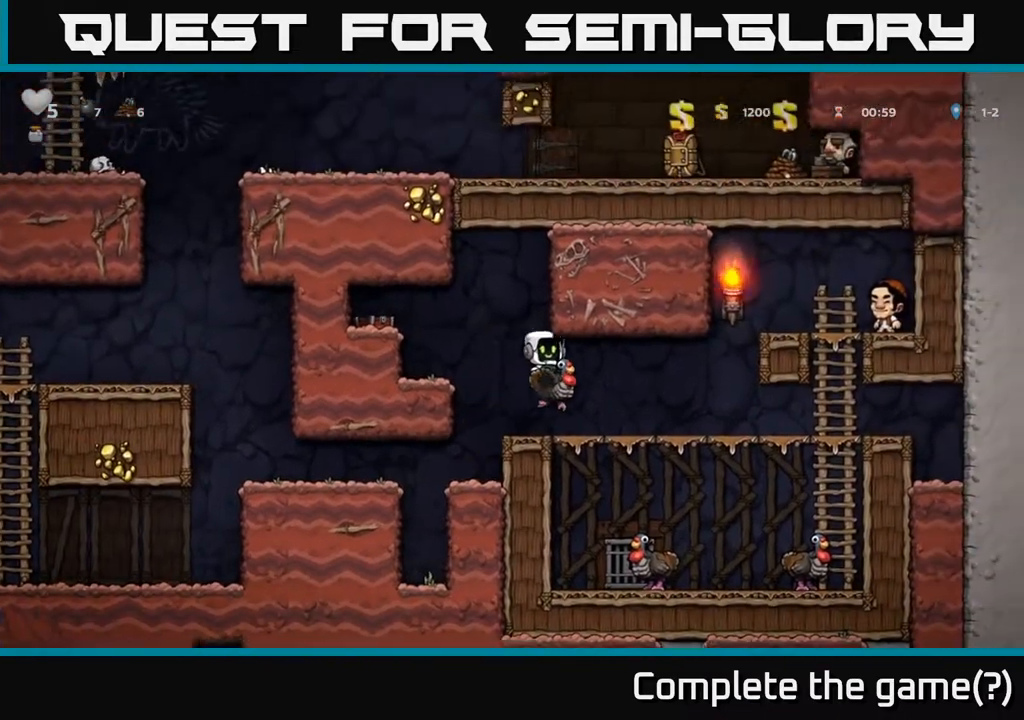
{"buttons": ["DPAD_DOWN", "DPAD_RIGHT"], "left_stick": "center", "right_stick": "center", "events": [[200, "DPAD_DOWN", "down"], [217, "DPAD_RIGHT", "up"], [267, "A", "down"], [367, "A", "up"], [417, "DPAD_DOWN", "up"], [433, "DPAD_RIGHT", "down"], [500, "DPAD_DOWN", "down"]]}
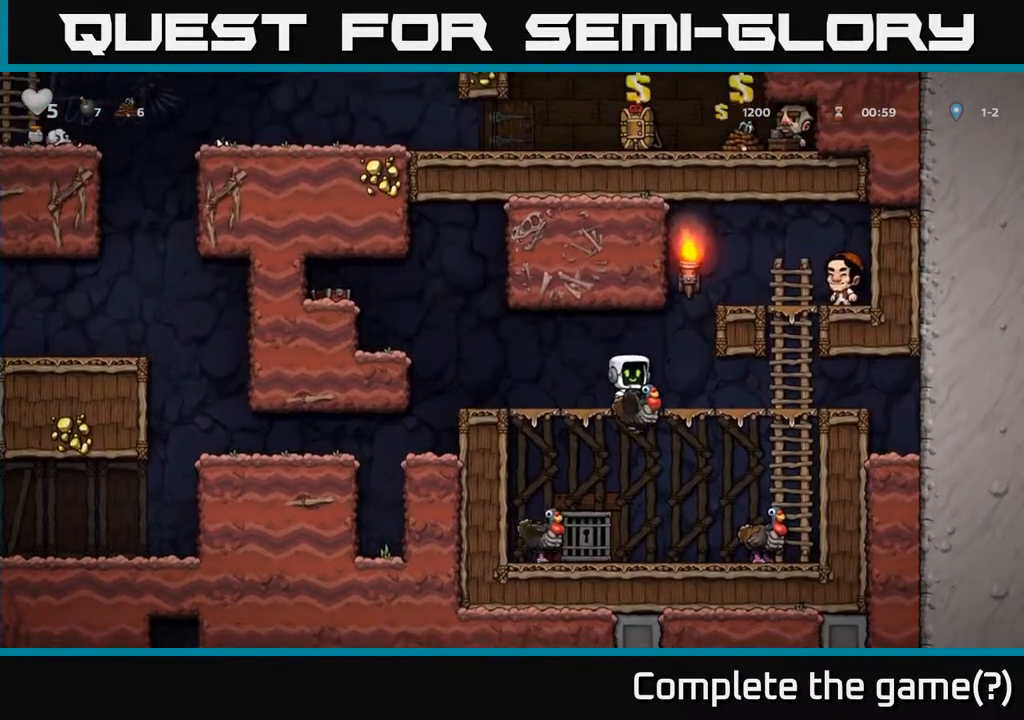
{"buttons": ["DPAD_RIGHT"], "left_stick": "center", "right_stick": "center", "events": [[17, "DPAD_RIGHT", "up"], [300, "A", "down"], [383, "A", "up"], [383, "DPAD_DOWN", "up"], [383, "DPAD_RIGHT", "down"]]}
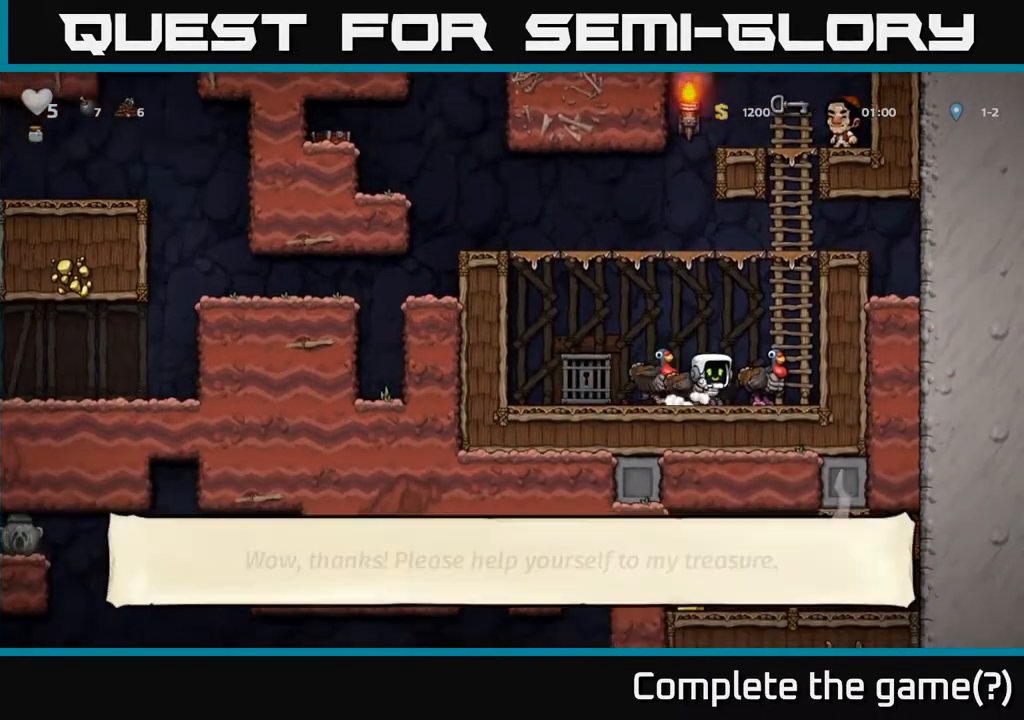
{"buttons": ["DPAD_UP"], "left_stick": "center", "right_stick": "center", "events": [[67, "A", "down"], [67, "DPAD_UP", "down"], [83, "DPAD_RIGHT", "up"], [267, "A", "up"]]}
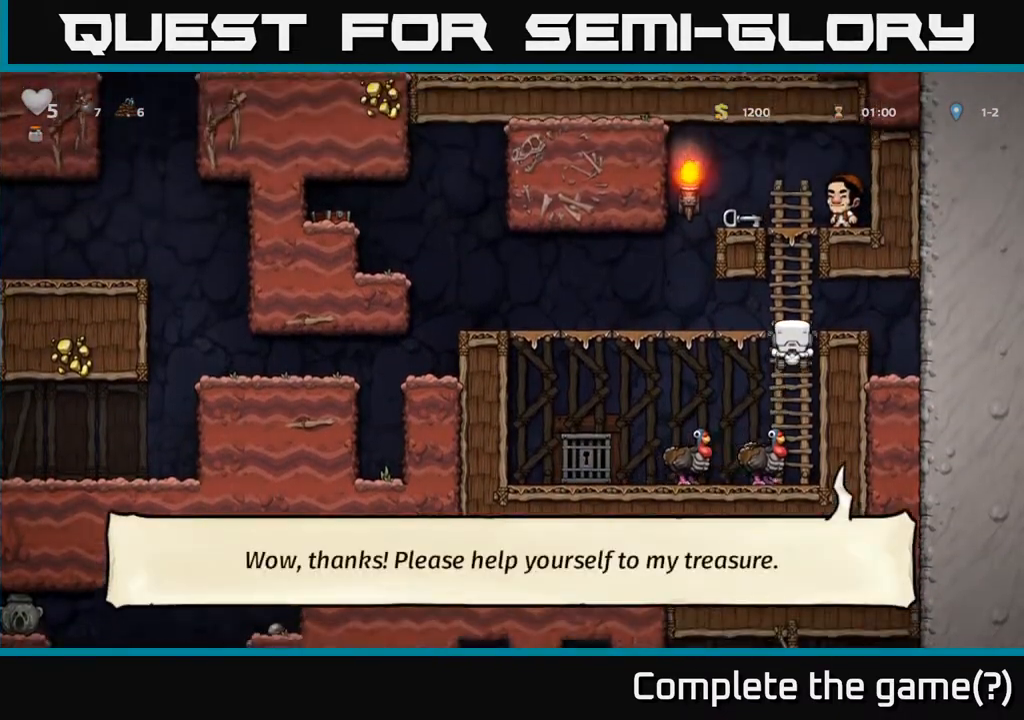
{"buttons": ["A", "DPAD_UP", "DPAD_LEFT"], "left_stick": "center", "right_stick": "center", "events": [[283, "A", "down"], [450, "DPAD_LEFT", "down"]]}
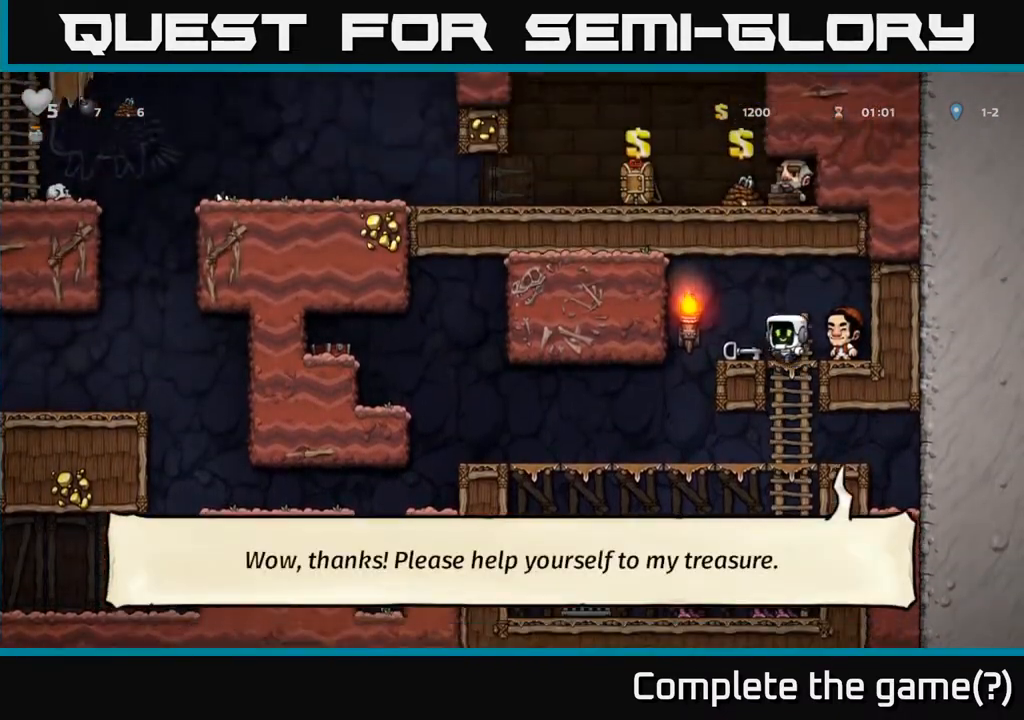
{"buttons": ["DPAD_RIGHT"], "left_stick": "center", "right_stick": "center", "events": [[33, "A", "up"], [50, "DPAD_UP", "up"], [83, "DPAD_LEFT", "up"], [283, "DPAD_LEFT", "down"], [450, "DPAD_LEFT", "up"], [467, "DPAD_RIGHT", "down"]]}
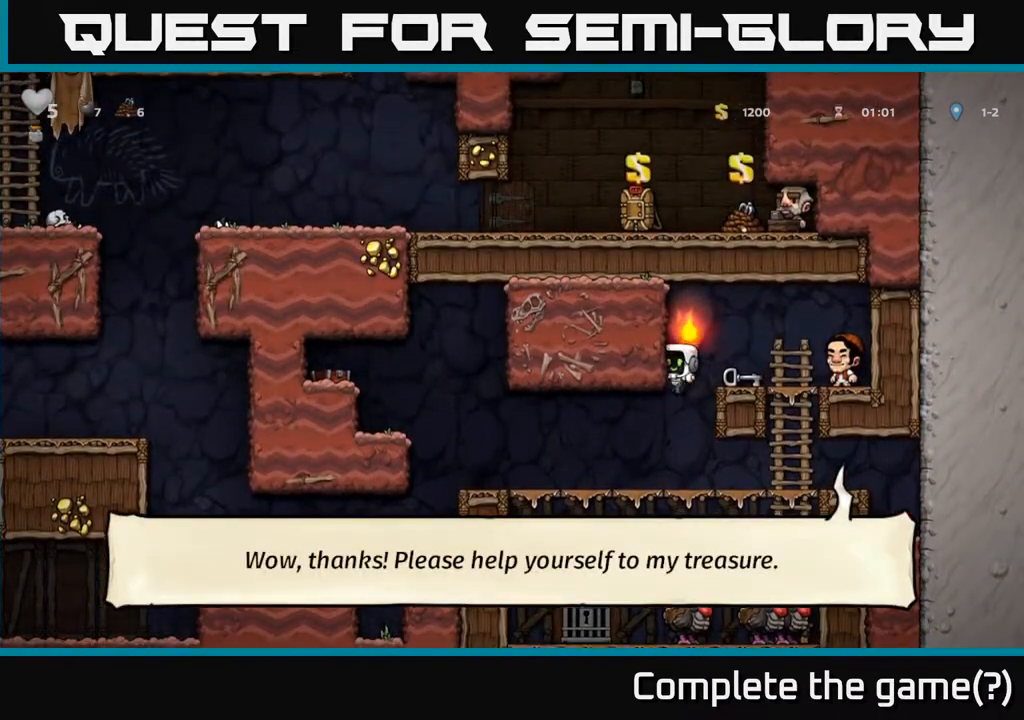
{"buttons": ["A", "DPAD_RIGHT"], "left_stick": "center", "right_stick": "center", "events": [[133, "DPAD_RIGHT", "up"], [400, "A", "down"], [500, "DPAD_RIGHT", "down"]]}
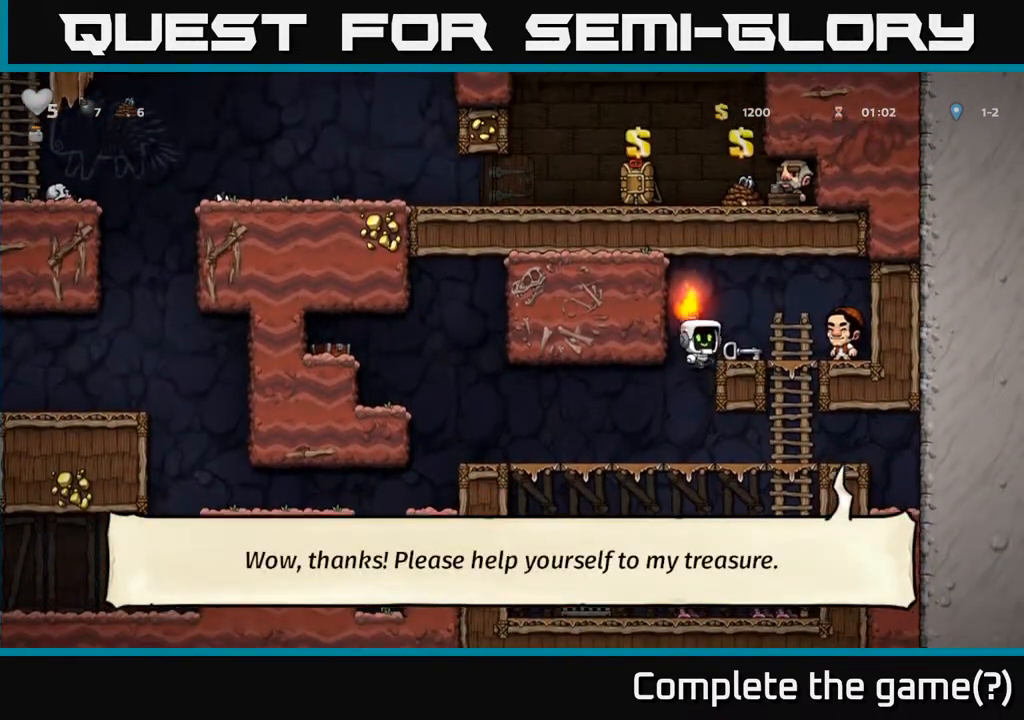
{"buttons": ["DPAD_DOWN"], "left_stick": "center", "right_stick": "center", "events": [[33, "A", "up"], [100, "DPAD_RIGHT", "up"], [233, "DPAD_DOWN", "down"], [400, "X", "down"], [500, "X", "up"]]}
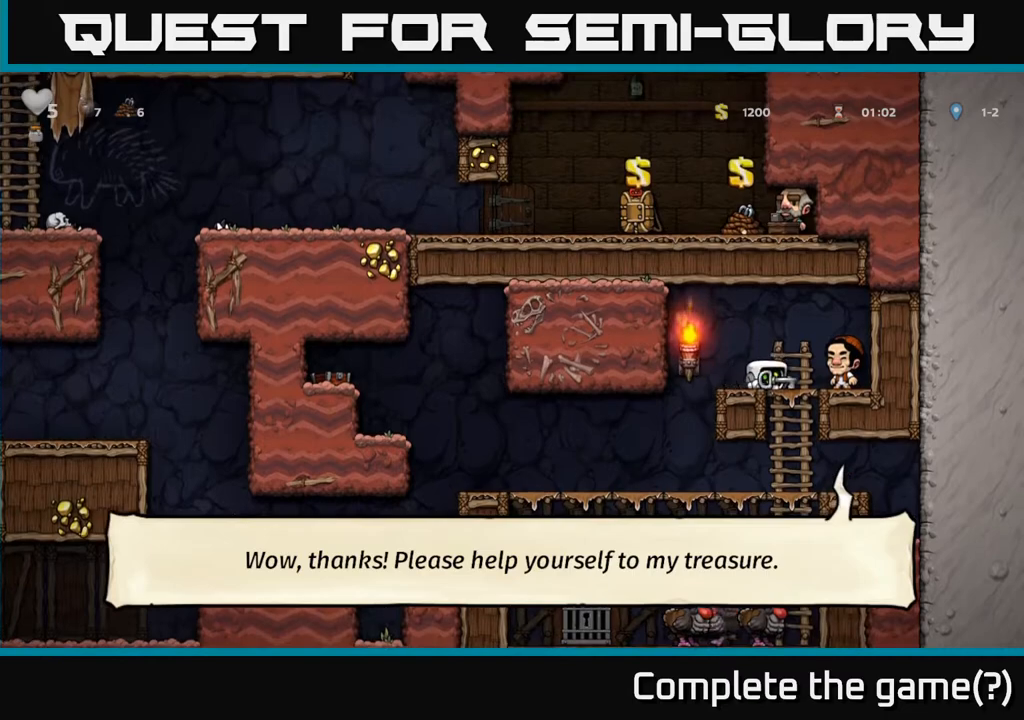
{"buttons": ["DPAD_LEFT"], "left_stick": "center", "right_stick": "center", "events": [[17, "DPAD_DOWN", "up"], [17, "DPAD_LEFT", "down"], [383, "DPAD_DOWN", "down"], [450, "DPAD_DOWN", "up"]]}
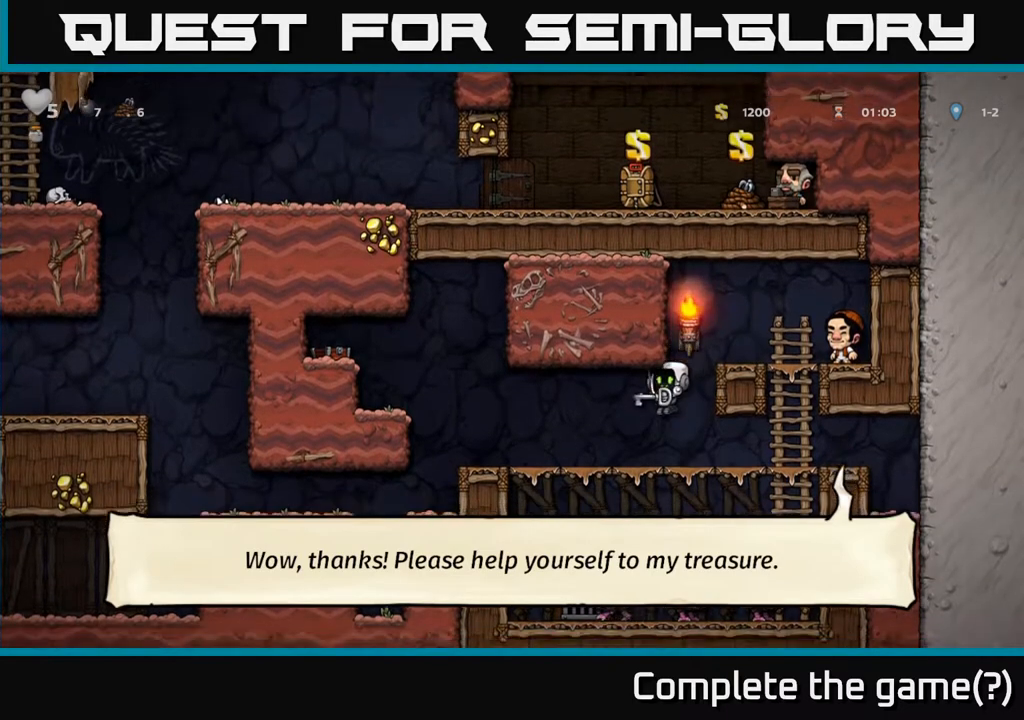
{"buttons": [], "left_stick": "center", "right_stick": "center", "events": [[133, "DPAD_DOWN", "down"], [133, "DPAD_LEFT", "up"], [167, "A", "down"], [267, "A", "up"], [350, "DPAD_DOWN", "up"]]}
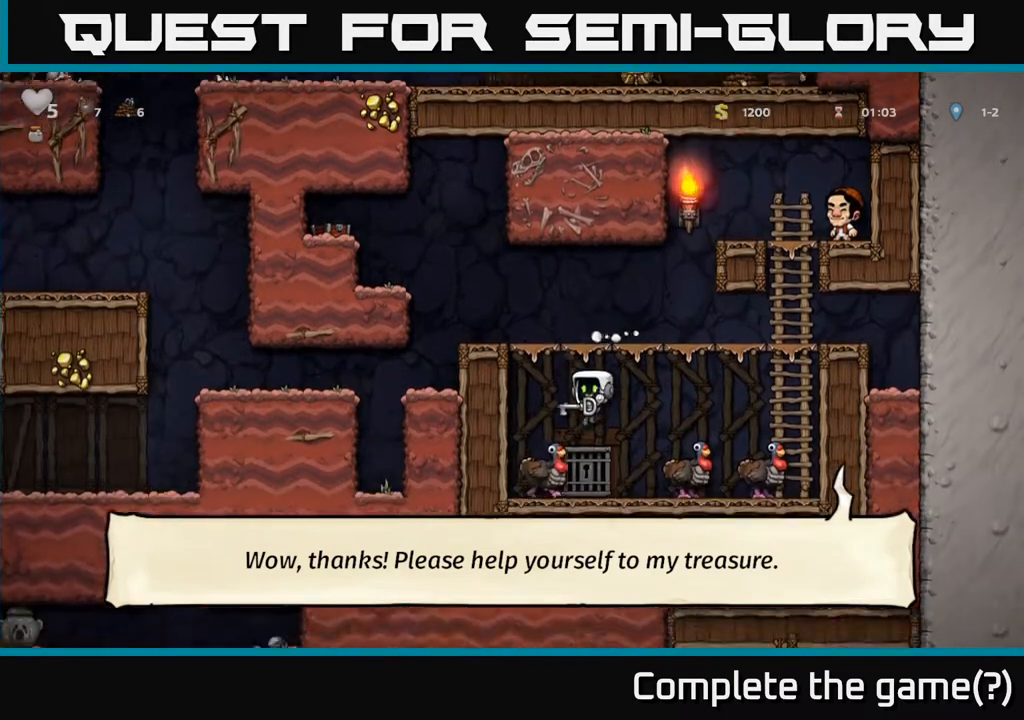
{"buttons": ["L2"], "left_stick": "center", "right_stick": "center", "events": [[183, "L2", "down"], [267, "L2", "up"], [417, "L2", "down"]]}
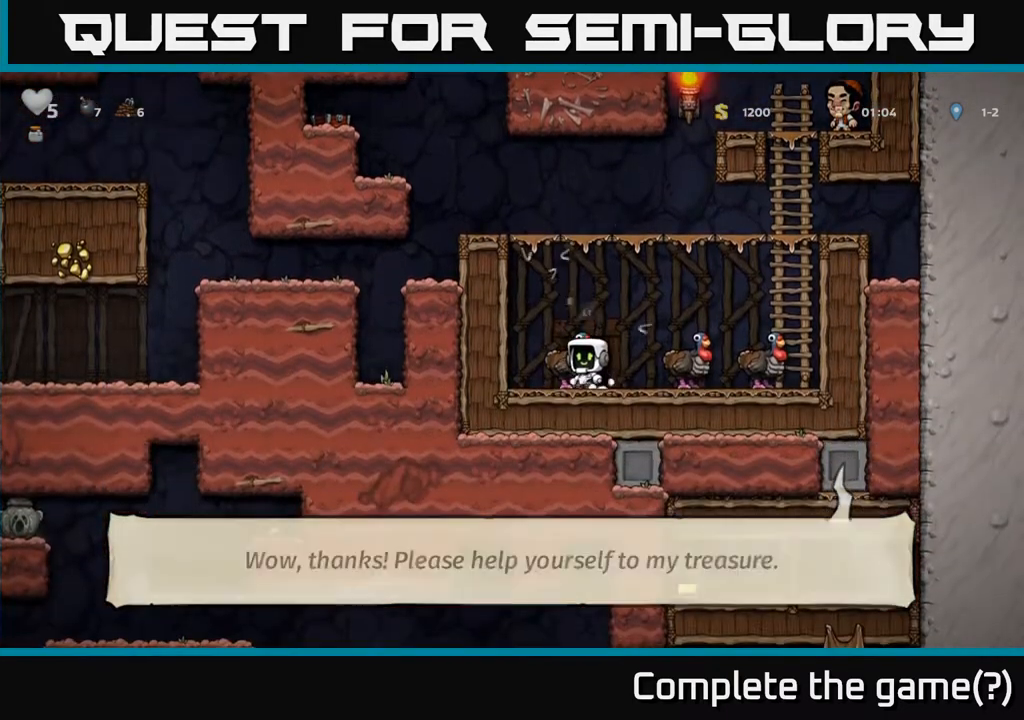
{"buttons": [], "left_stick": "center", "right_stick": "center", "events": [[17, "L2", "up"]]}
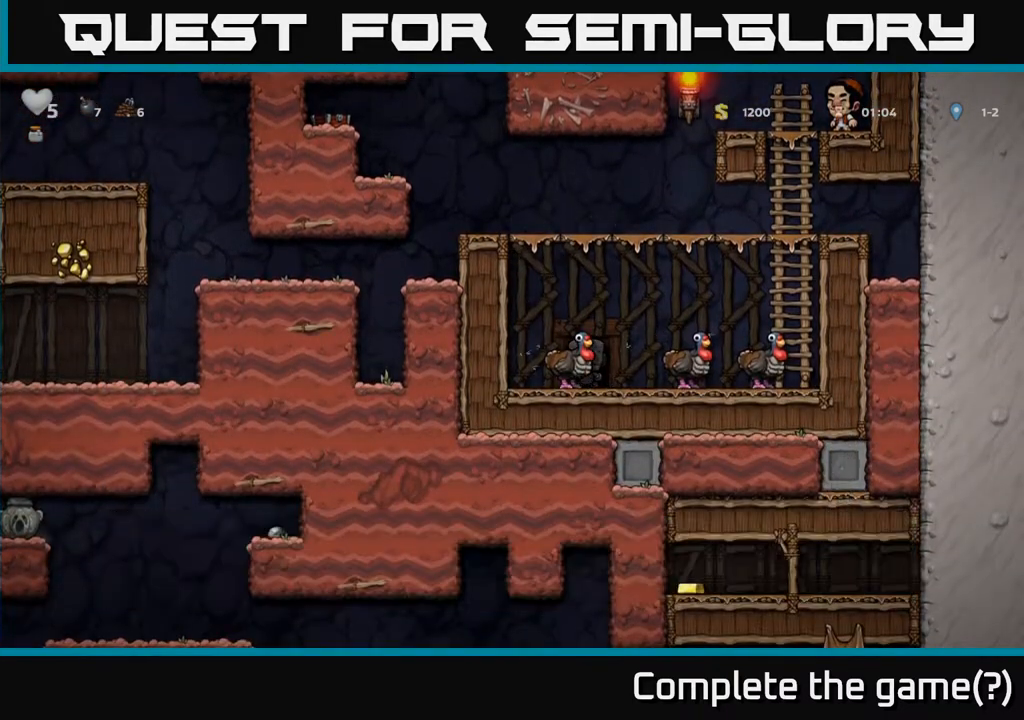
{"buttons": [], "left_stick": "center", "right_stick": "center", "events": []}